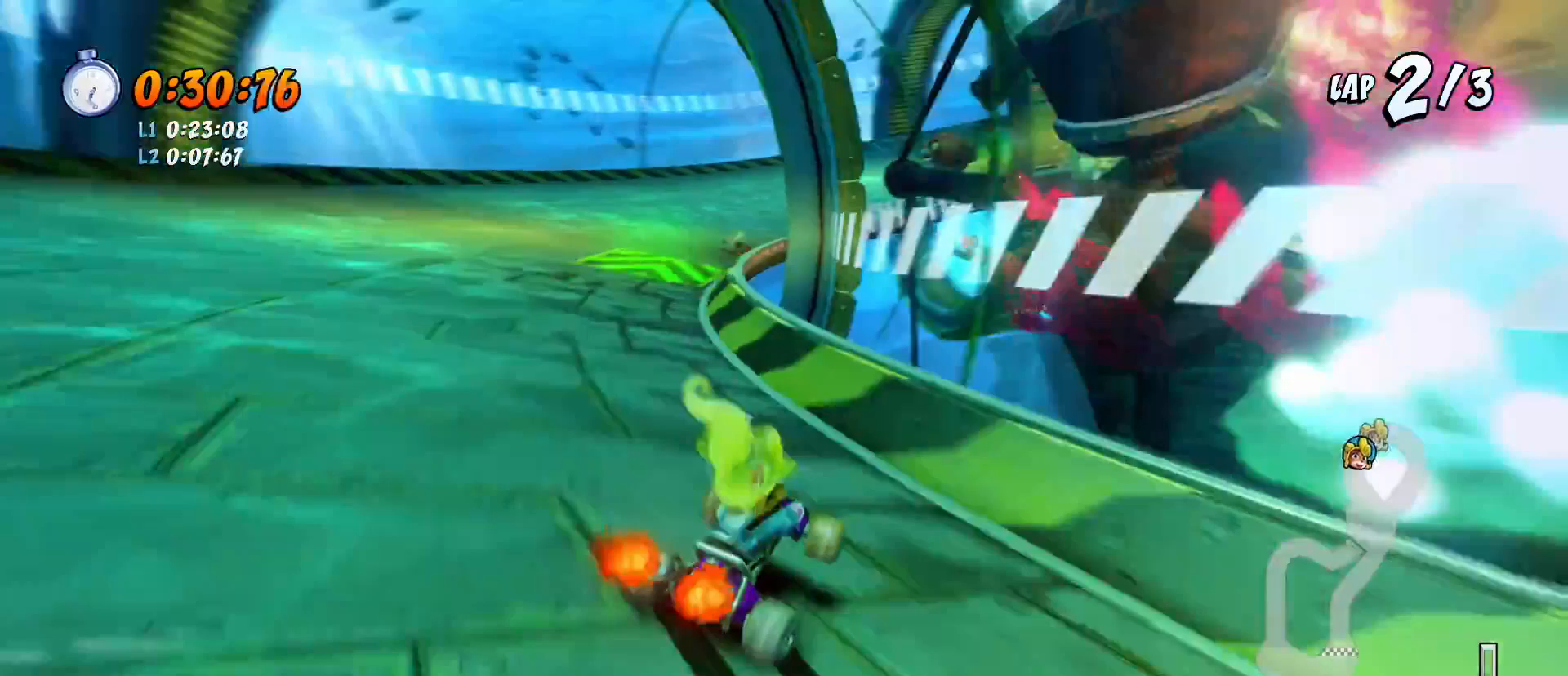
Gameplay with a controller (PlayStation layout); each line is a JSON object with the inputs held at the frame after it. "events" lists button and stick changes between this image and that frame as [ms after this image, input, new state], when the widget could be followed in between. Not read: right_stick.
{"buttons": ["CROSS", "L1", "R1", "R2", "DPAD_DOWN"], "left_stick": "center", "events": [[133, "DPAD_DOWN", "down"], [300, "DPAD_DOWN", "up"], [433, "DPAD_DOWN", "down"], [433, "L1", "down"]]}
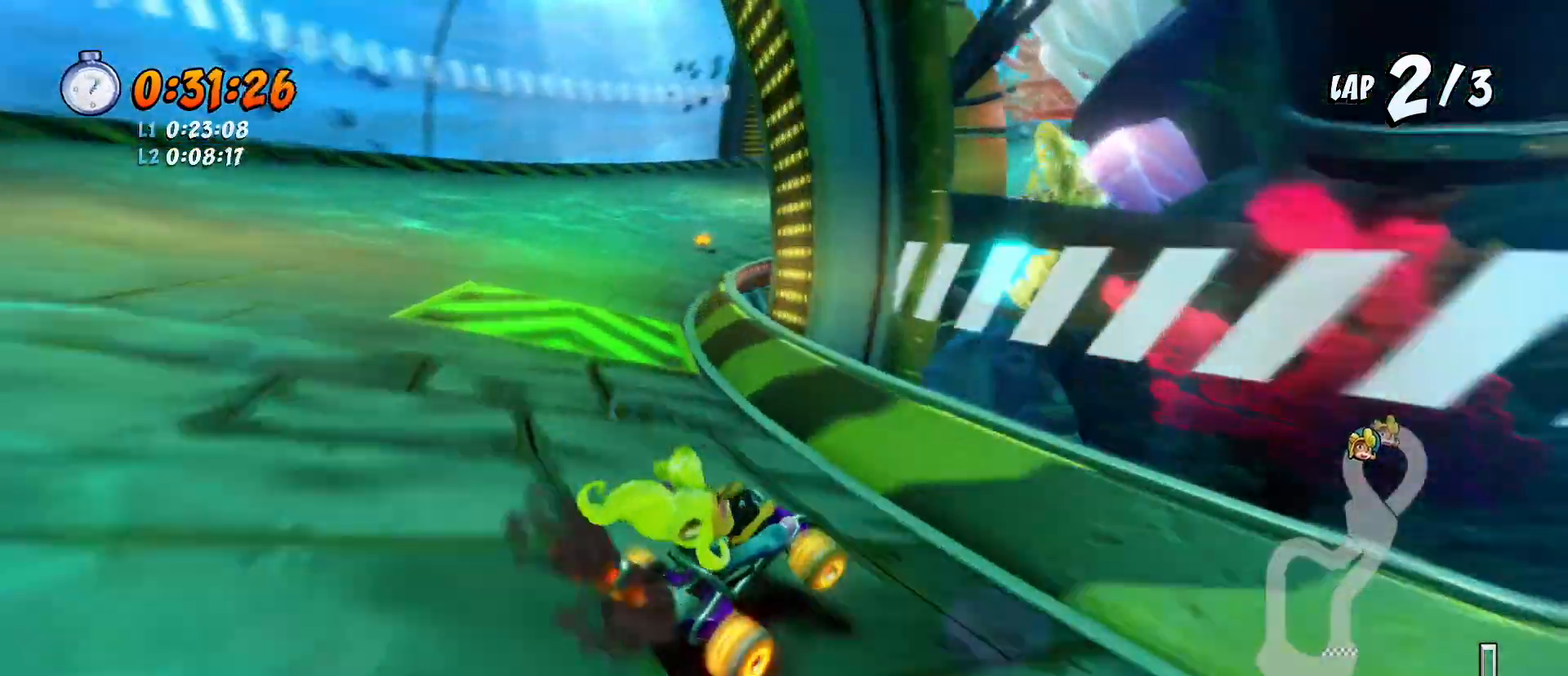
{"buttons": ["CROSS", "R1", "R2"], "left_stick": "center", "events": [[67, "DPAD_DOWN", "up"], [67, "L1", "up"], [167, "R1", "up"], [267, "R1", "down"]]}
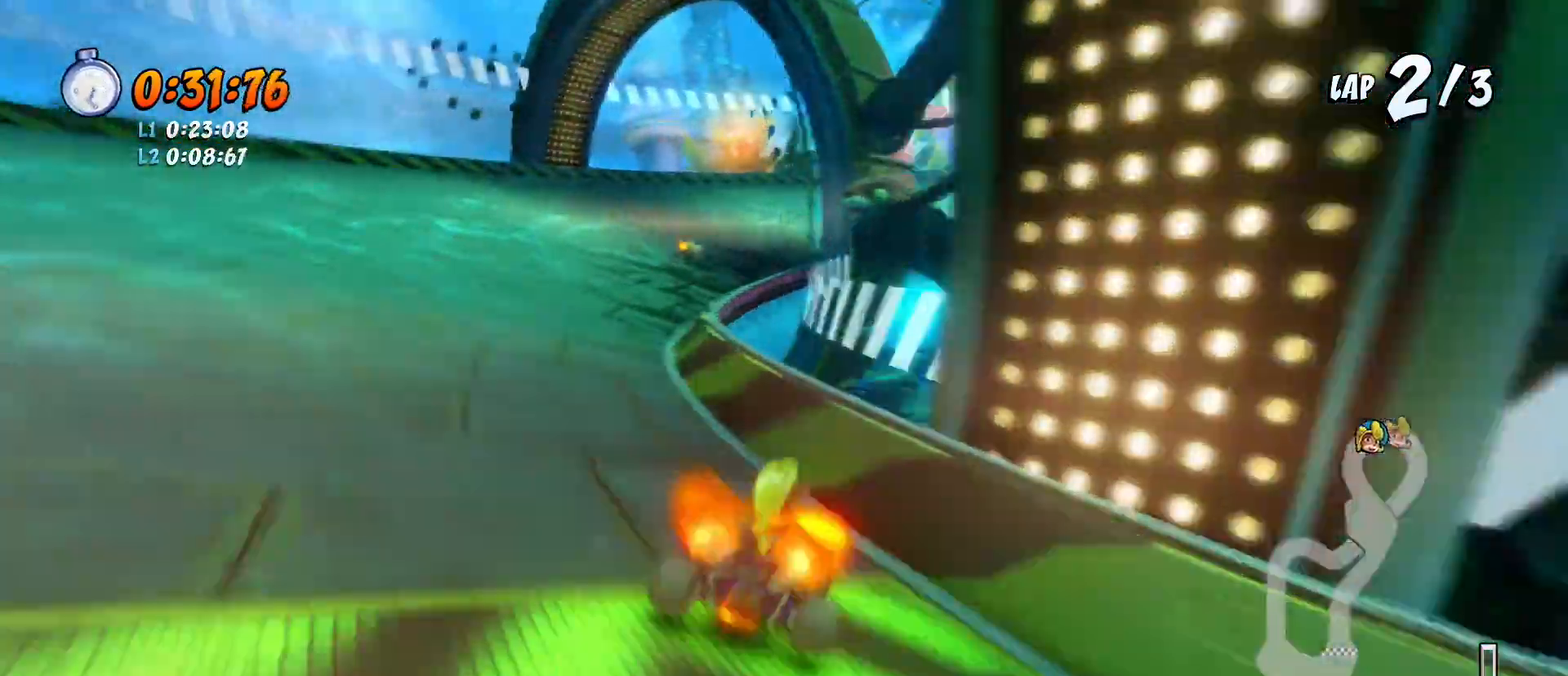
{"buttons": ["CROSS", "R1", "R2"], "left_stick": "center", "events": [[133, "DPAD_DOWN", "down"], [367, "DPAD_DOWN", "up"]]}
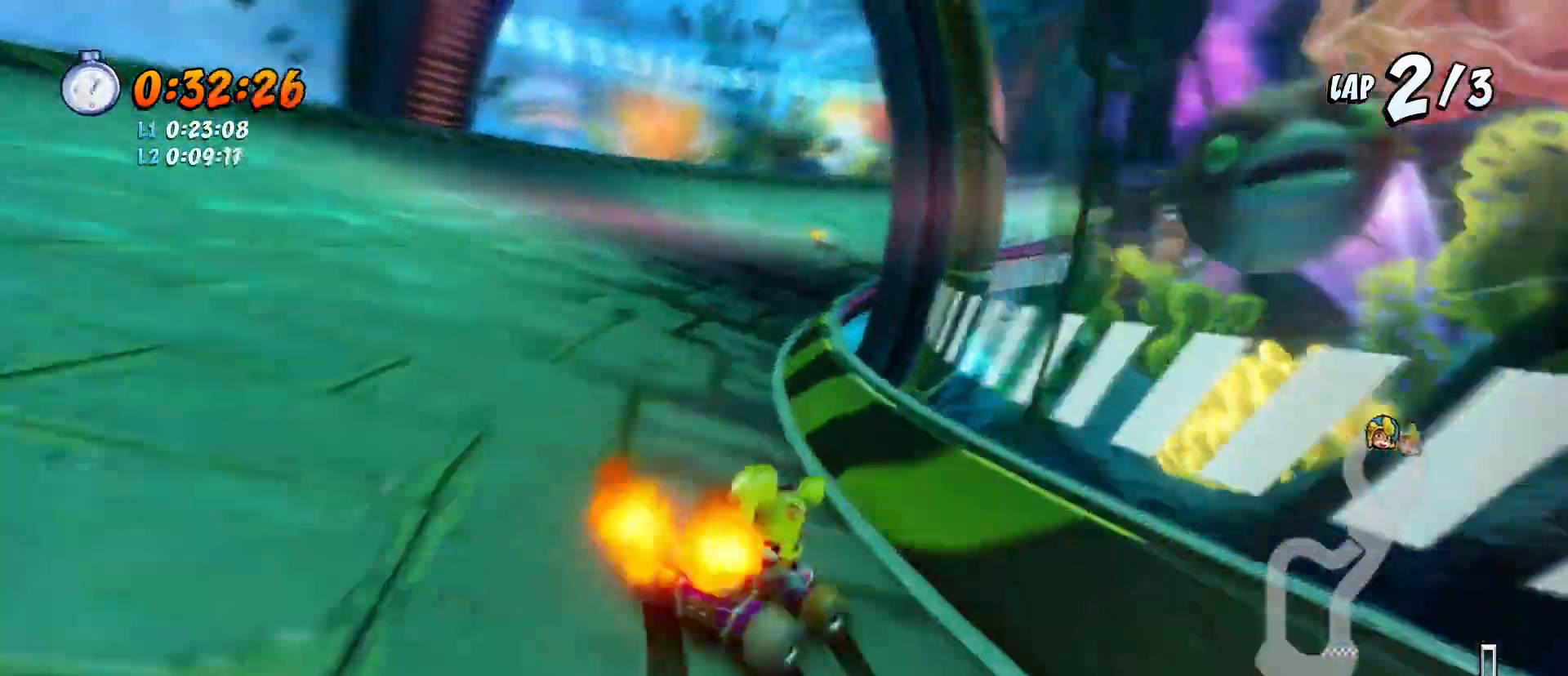
{"buttons": ["CROSS", "L1", "R1", "R2", "DPAD_DOWN"], "left_stick": "center", "events": [[100, "DPAD_LEFT", "down"], [133, "DPAD_LEFT", "up"], [233, "DPAD_DOWN", "down"], [400, "L1", "down"]]}
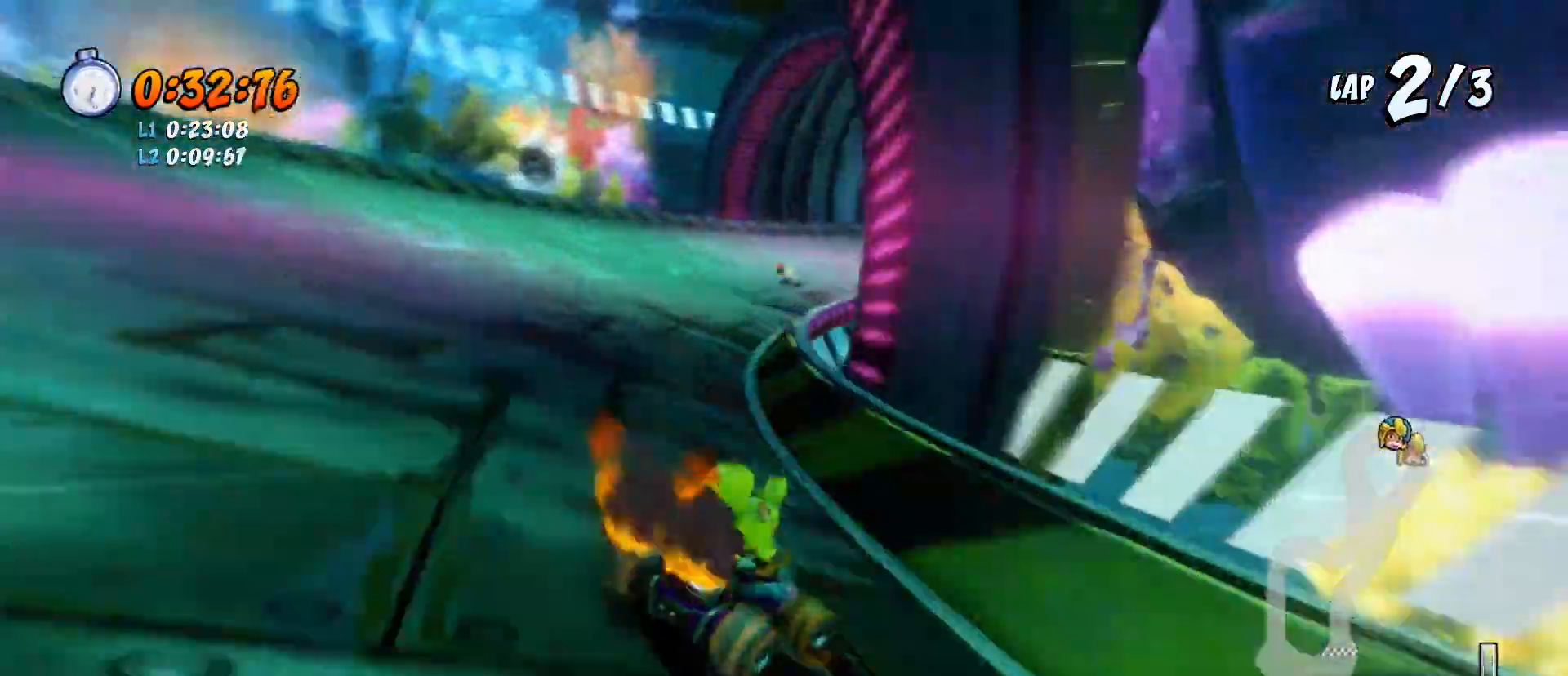
{"buttons": ["CROSS", "R1", "R2", "DPAD_DOWN"], "left_stick": "center", "events": [[33, "L1", "up"], [100, "DPAD_DOWN", "up"], [200, "DPAD_DOWN", "down"]]}
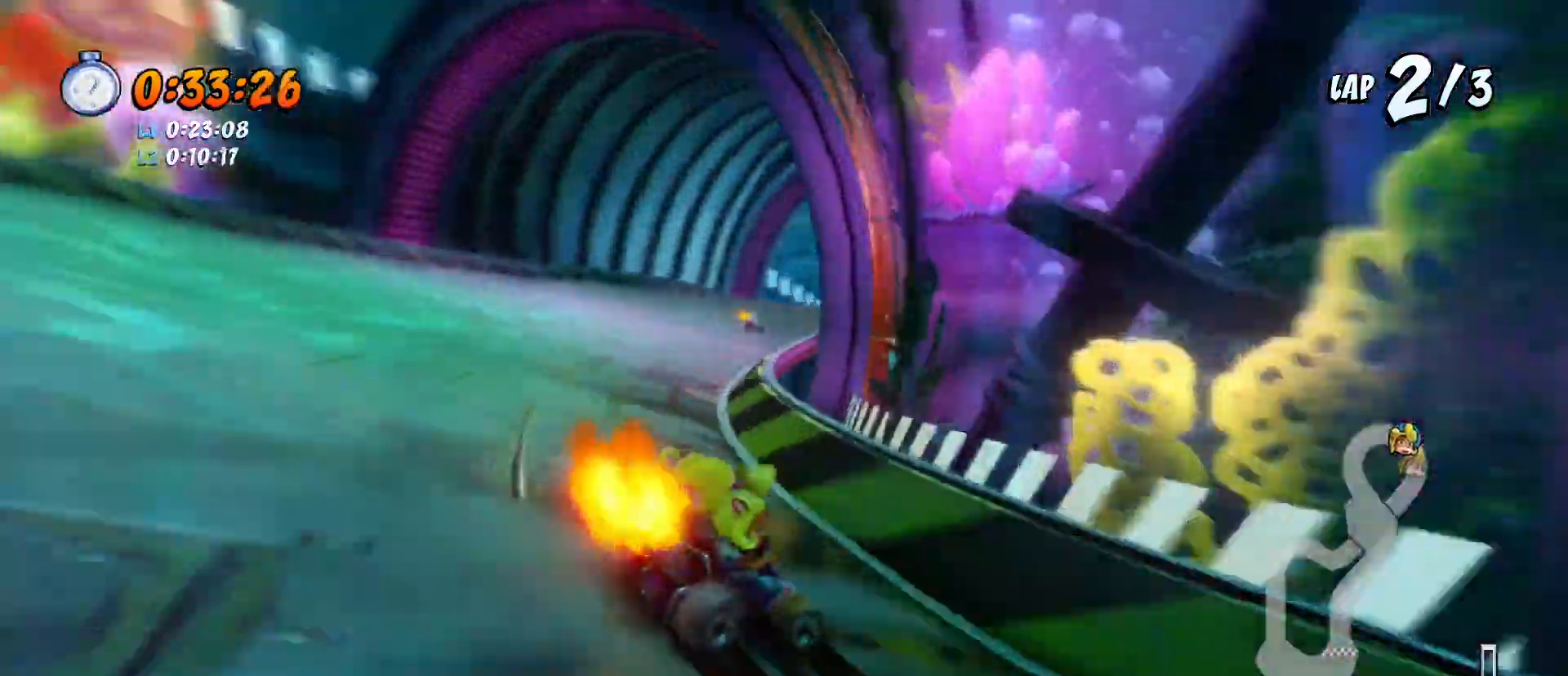
{"buttons": ["CROSS", "R1", "R2"], "left_stick": "center", "events": [[100, "DPAD_DOWN", "up"], [300, "DPAD_DOWN", "down"], [300, "L1", "down"], [433, "DPAD_DOWN", "up"], [433, "L1", "up"]]}
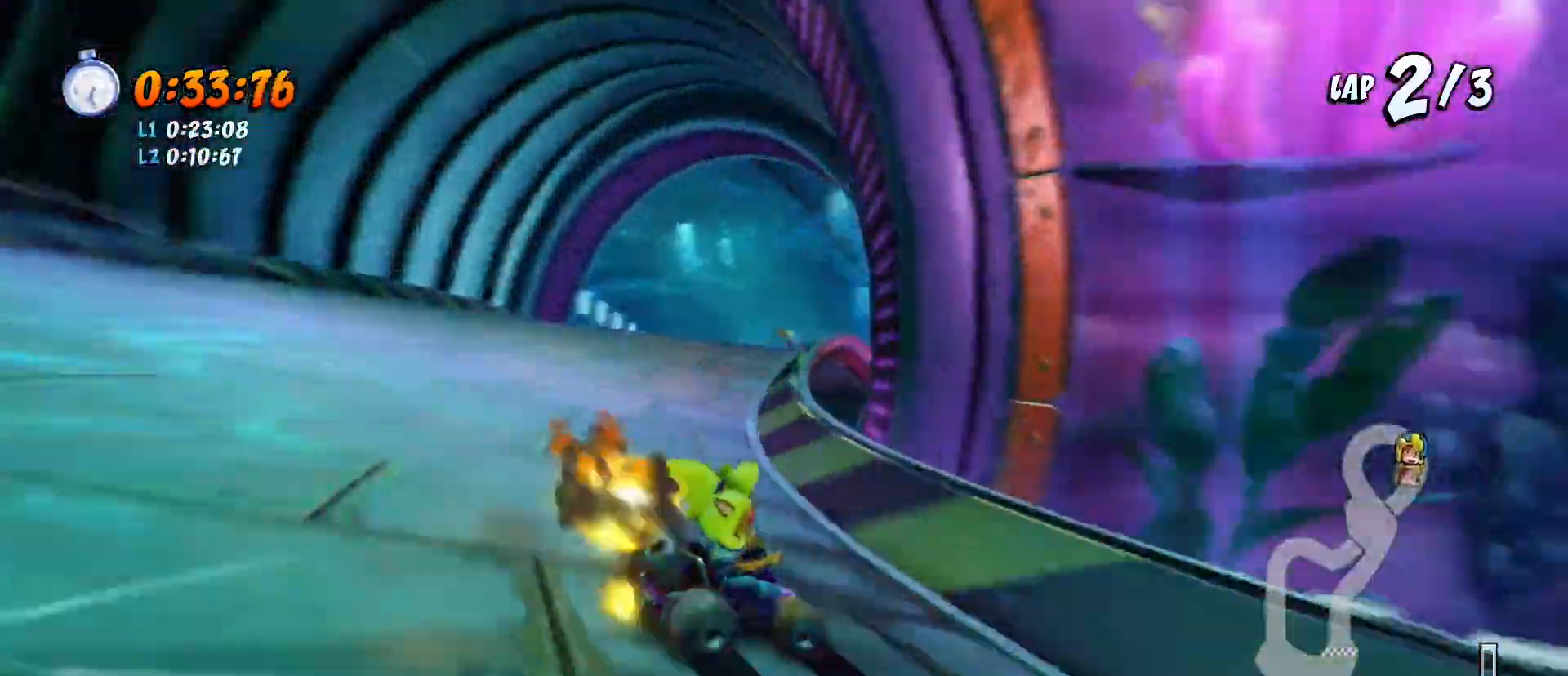
{"buttons": ["CROSS", "R1", "R2"], "left_stick": "center", "events": [[100, "DPAD_DOWN", "down"], [267, "DPAD_DOWN", "up"]]}
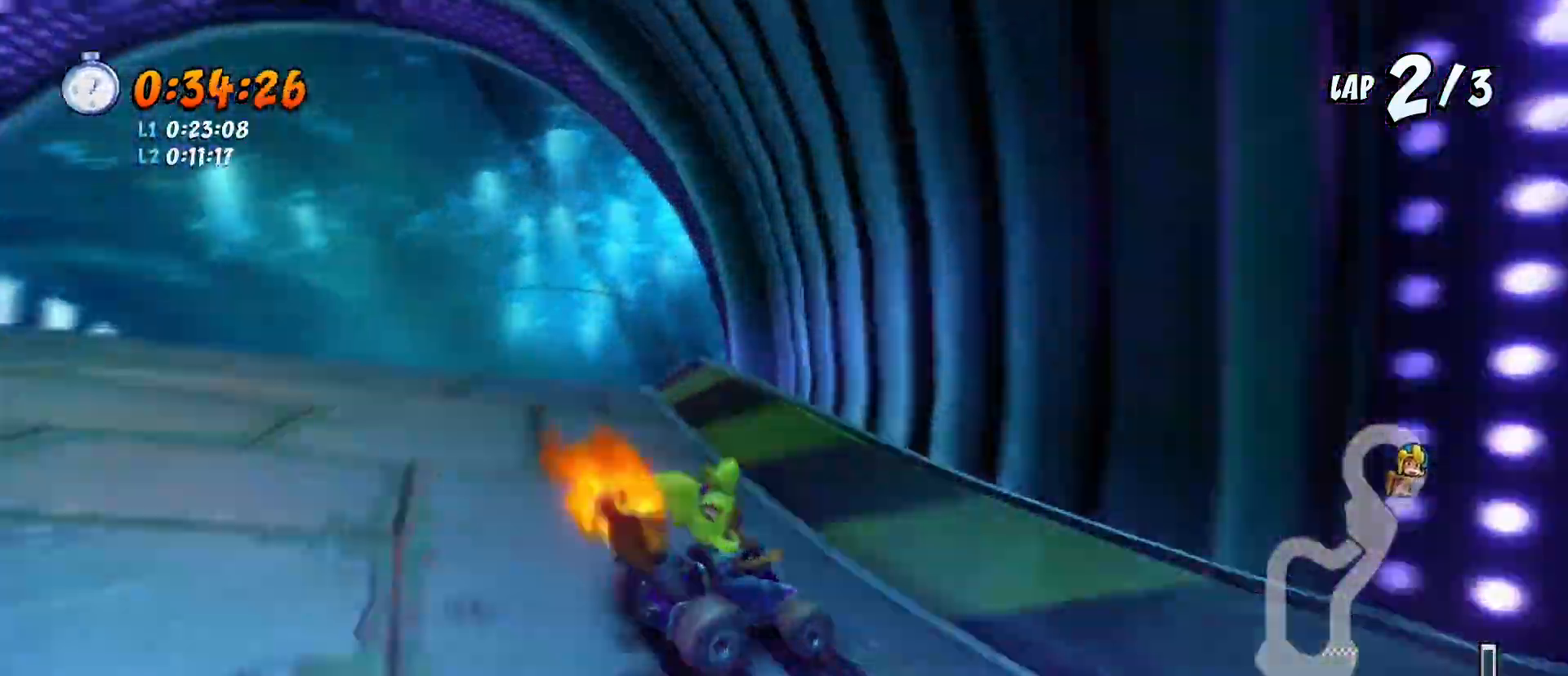
{"buttons": ["CROSS", "R1", "R2", "DPAD_LEFT"], "left_stick": "center", "events": [[33, "DPAD_LEFT", "down"], [133, "L1", "down"], [300, "L1", "up"]]}
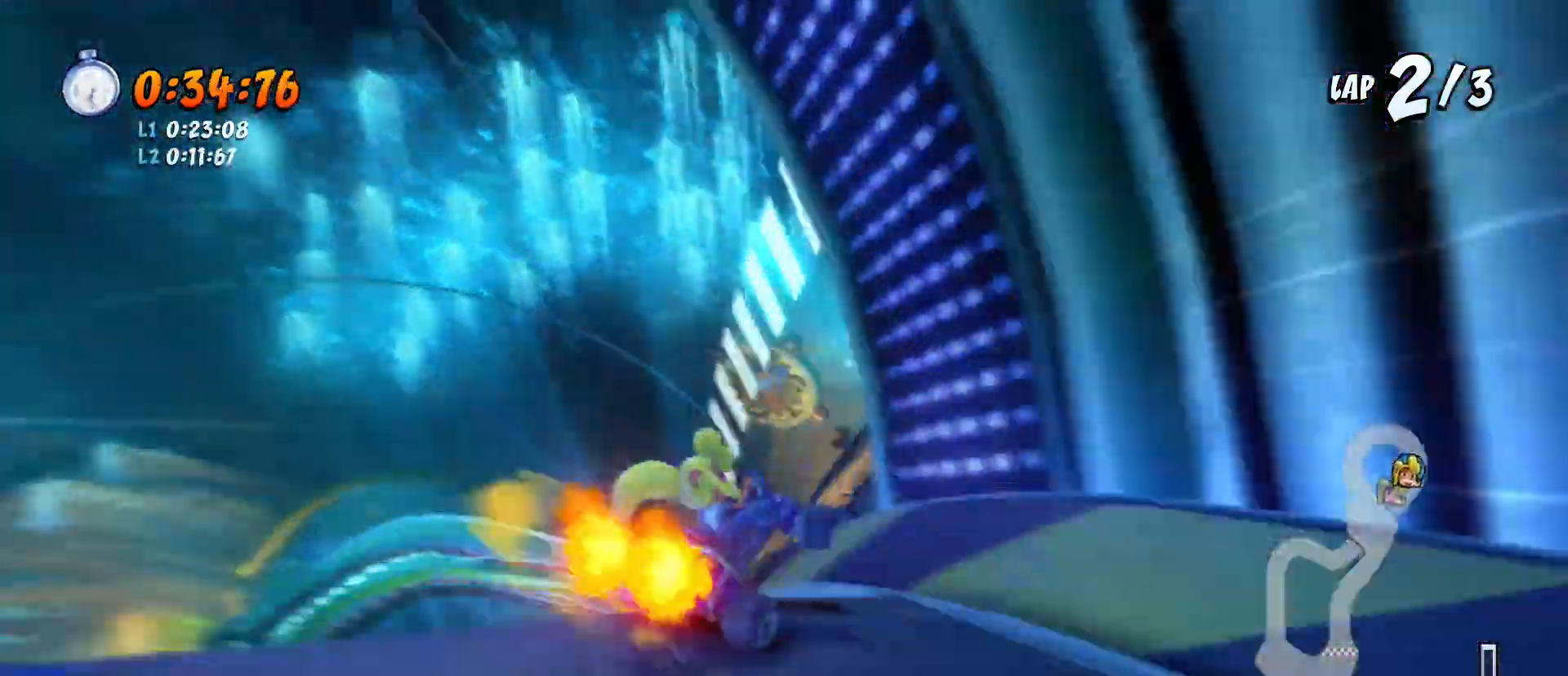
{"buttons": ["CROSS", "R1", "R2"], "left_stick": "center", "events": [[67, "DPAD_LEFT", "up"]]}
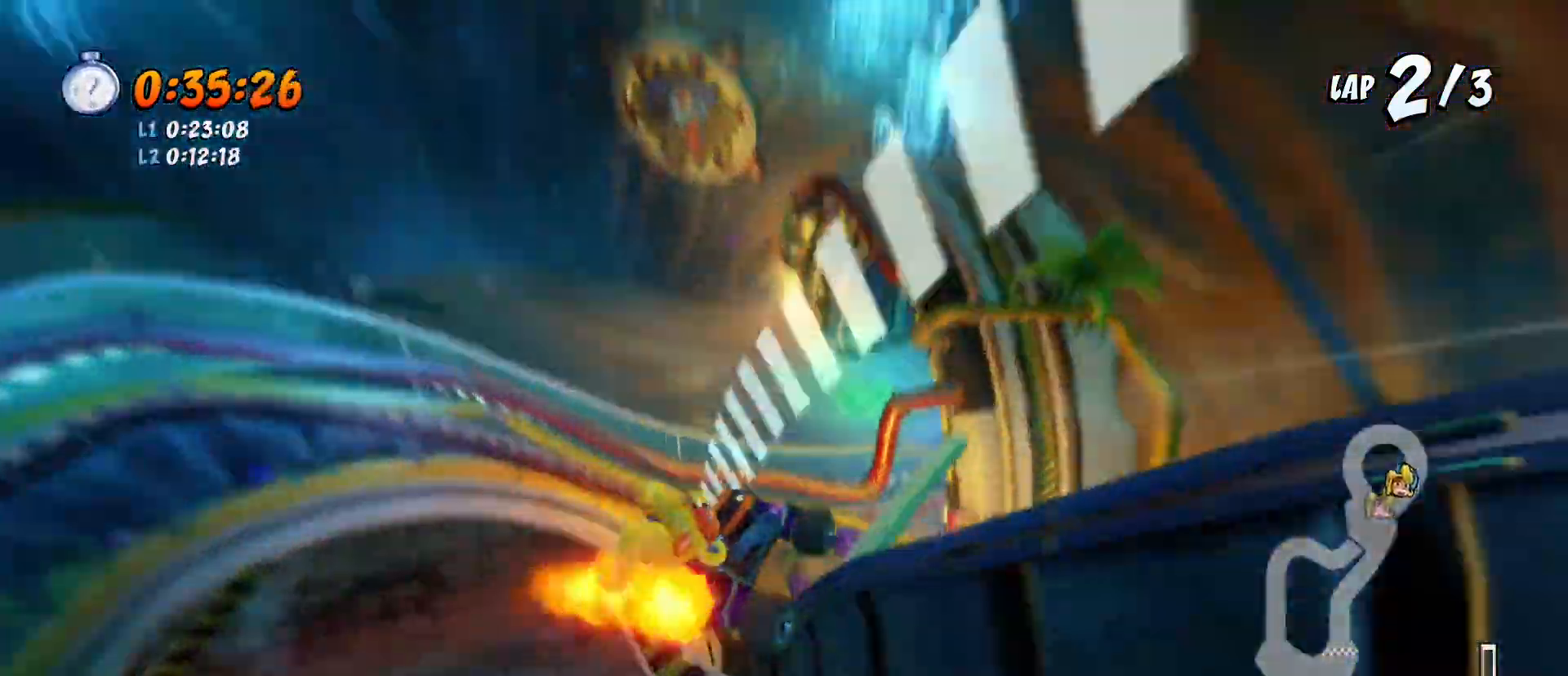
{"buttons": ["CROSS", "SQUARE", "R2", "DPAD_DOWN", "DPAD_LEFT"], "left_stick": "center", "events": [[133, "R1", "up"], [233, "DPAD_LEFT", "down"], [267, "DPAD_DOWN", "down"], [267, "SQUARE", "down"]]}
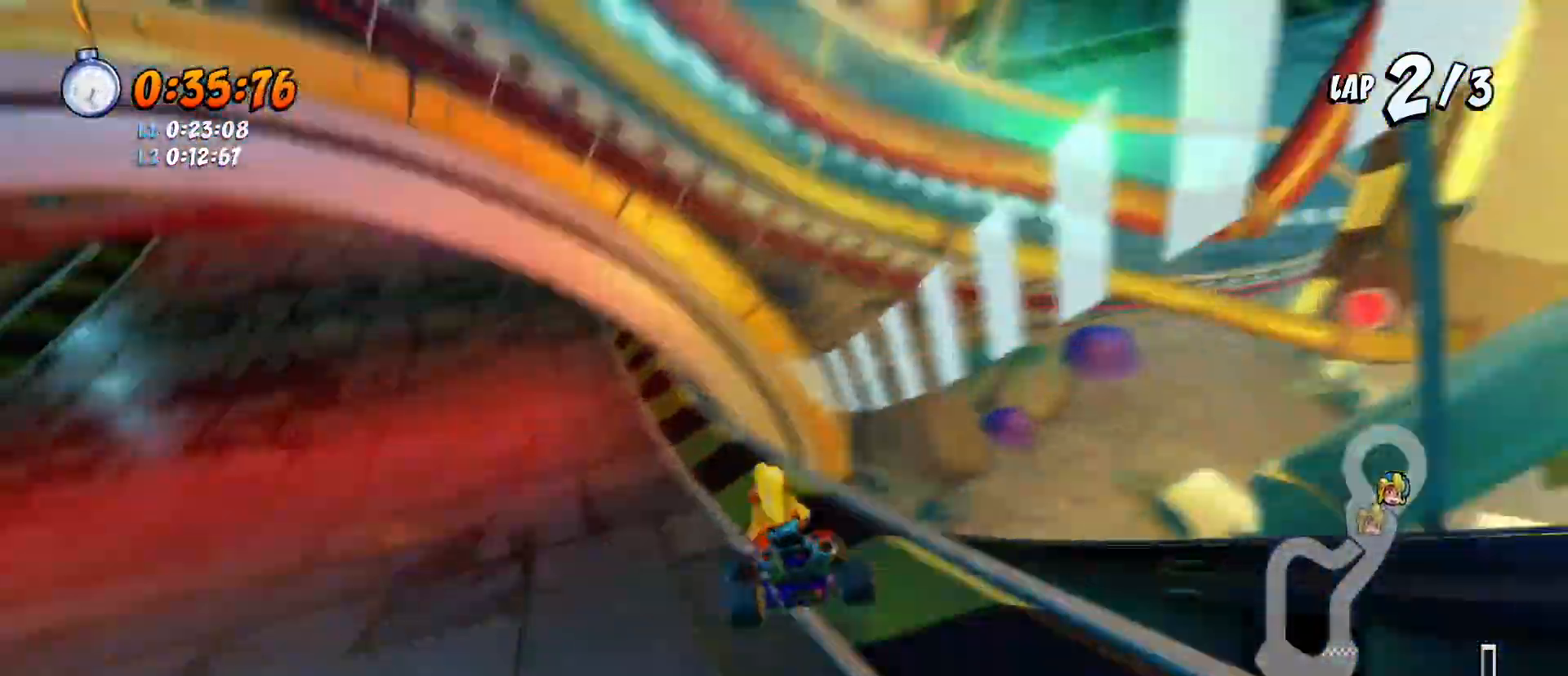
{"buttons": ["CROSS", "SQUARE", "R2", "DPAD_DOWN", "DPAD_LEFT"], "left_stick": "center", "events": []}
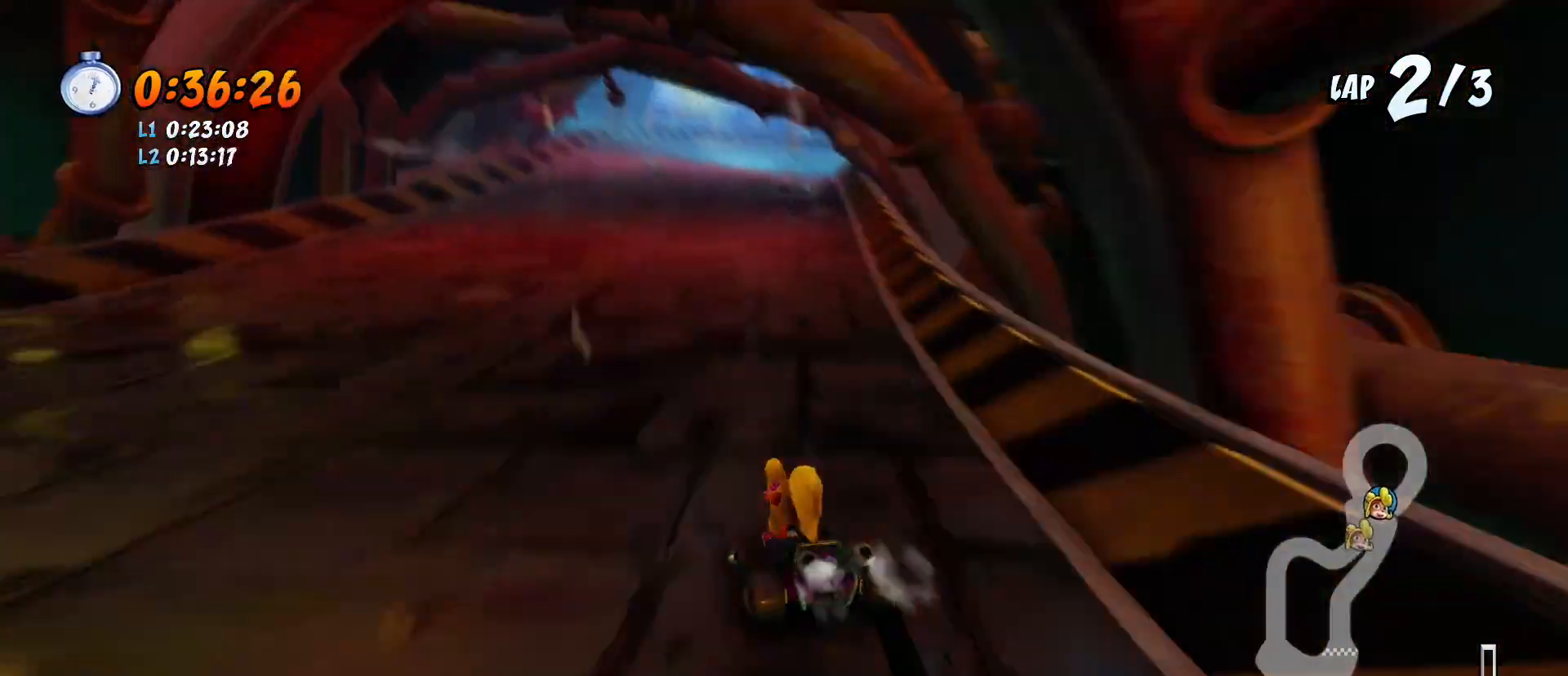
{"buttons": ["CROSS", "SQUARE", "R2", "DPAD_DOWN"], "left_stick": "center", "events": [[267, "DPAD_LEFT", "up"]]}
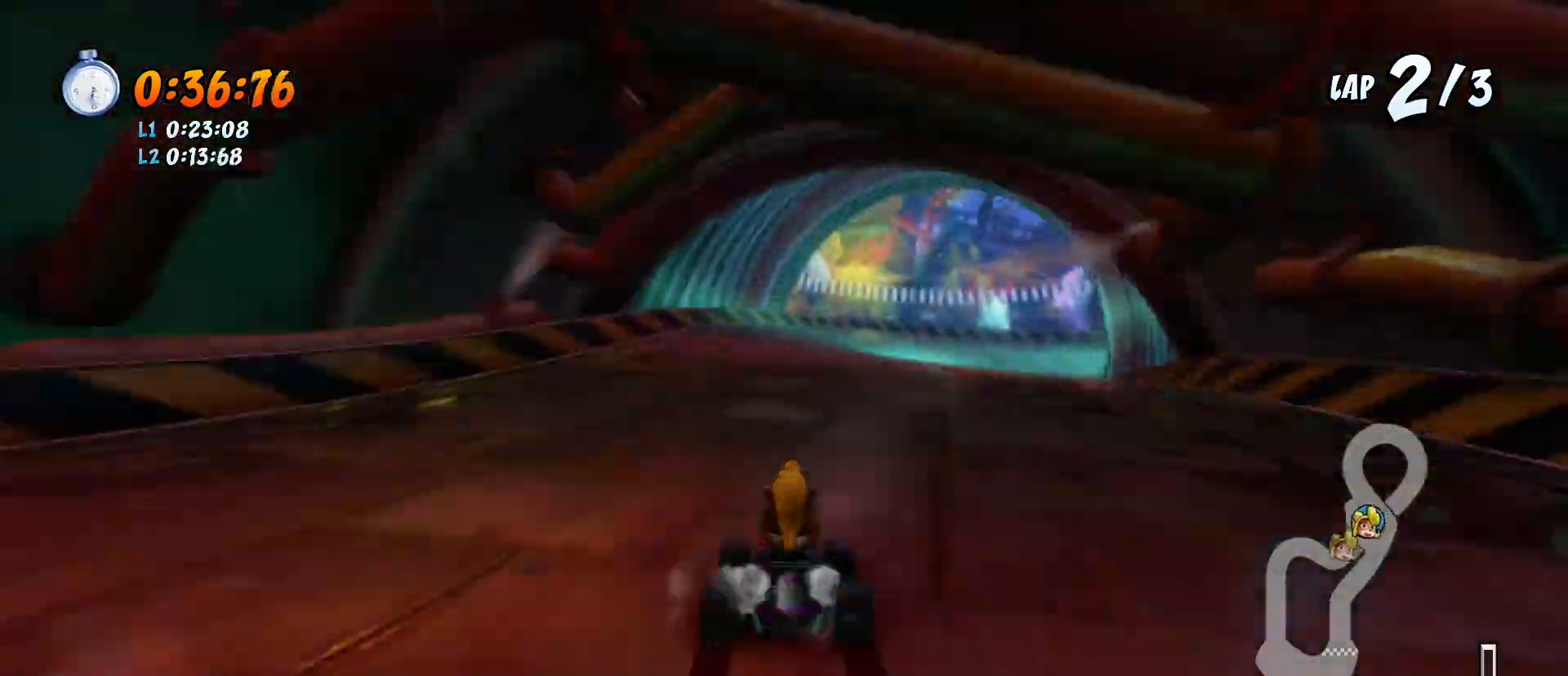
{"buttons": ["CROSS", "SQUARE", "R2", "DPAD_DOWN"], "left_stick": "center", "events": []}
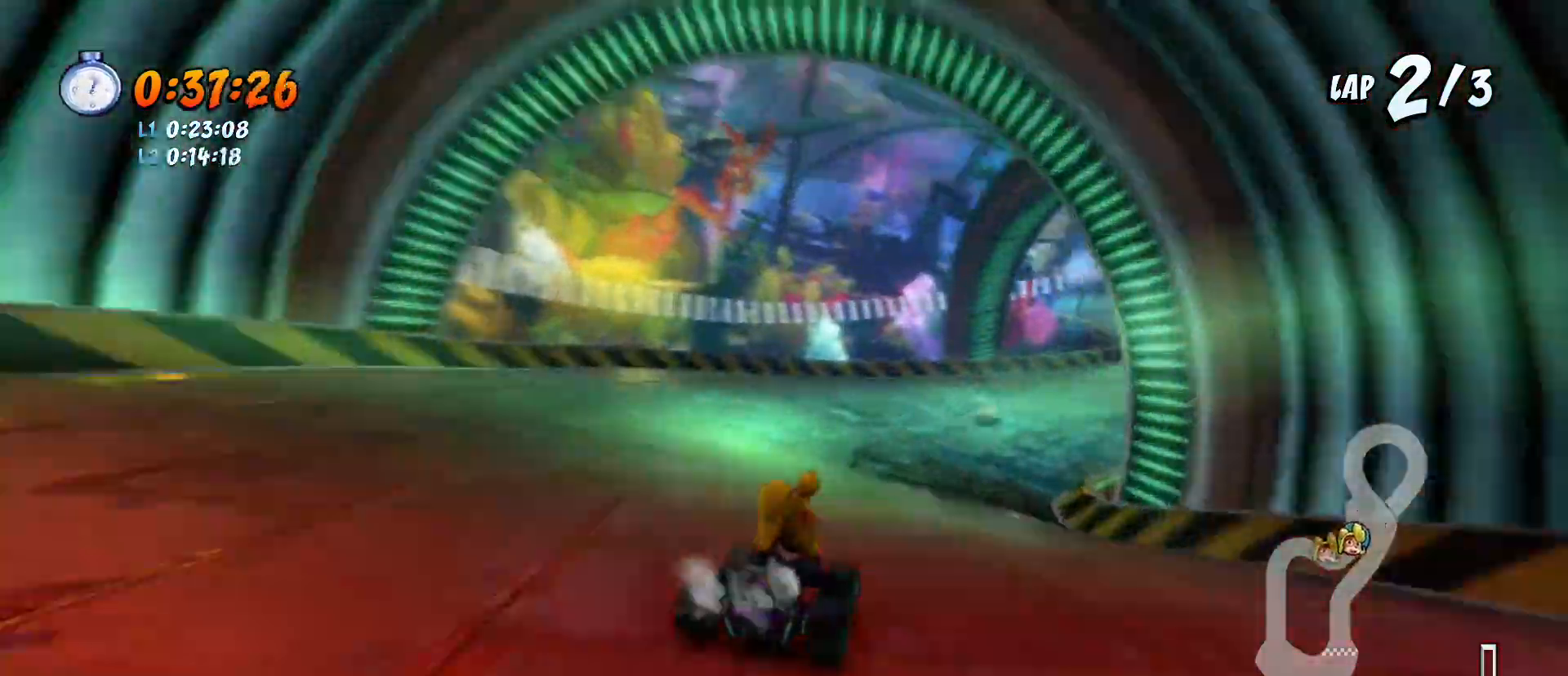
{"buttons": ["CROSS", "SQUARE", "R2", "DPAD_DOWN"], "left_stick": "center", "events": [[200, "CROSS", "up"], [300, "CROSS", "down"]]}
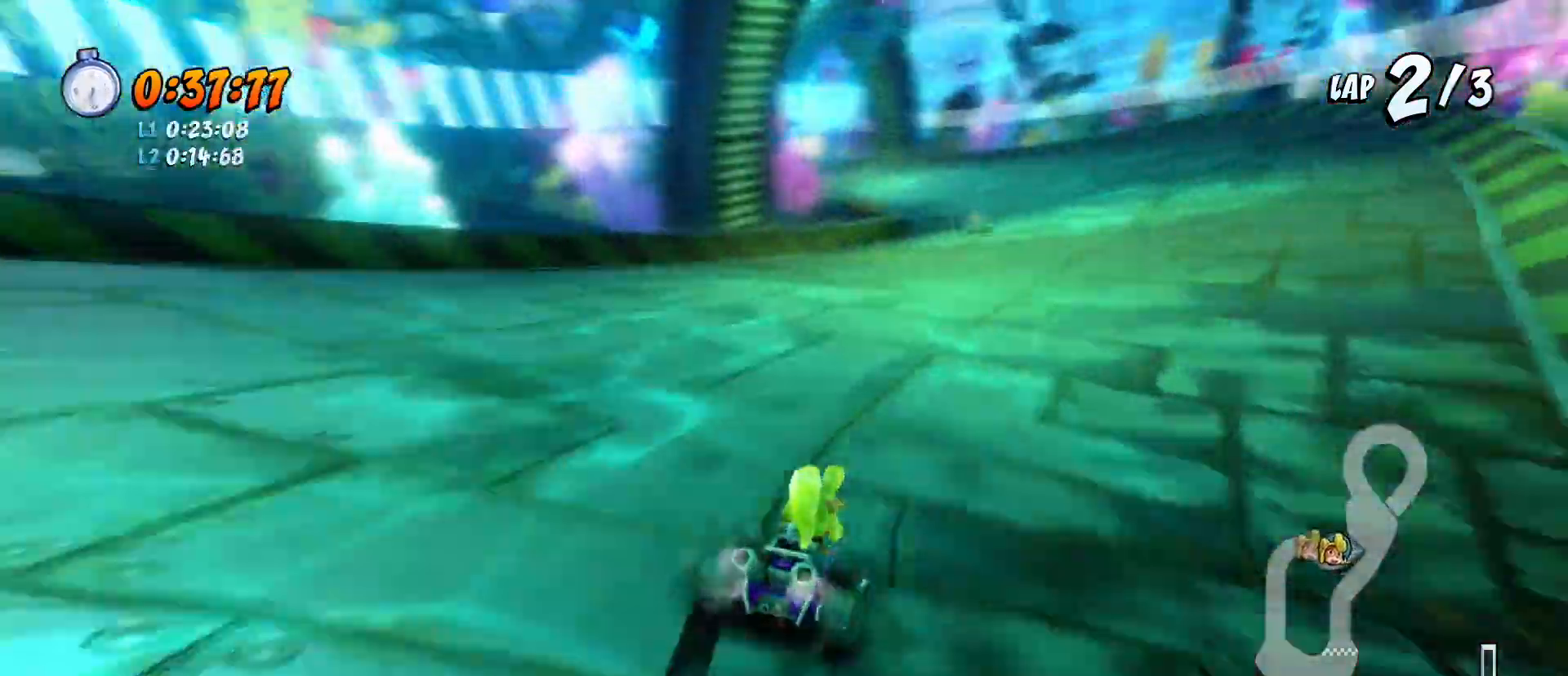
{"buttons": ["CROSS", "SQUARE", "R2", "DPAD_DOWN", "DPAD_LEFT"], "left_stick": "center"}
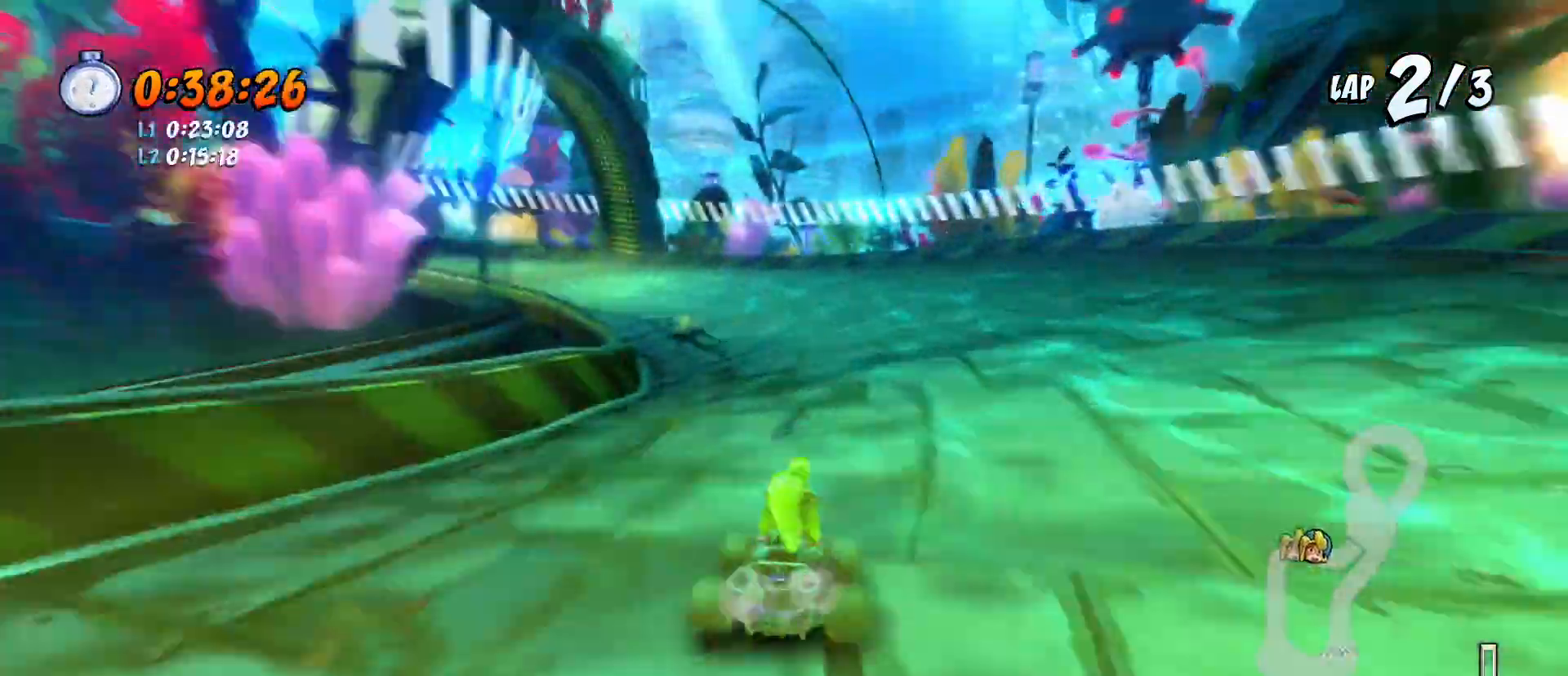
{"buttons": ["CROSS", "SQUARE", "R2", "DPAD_DOWN", "DPAD_LEFT"], "left_stick": "center", "events": [[167, "CROSS", "up"], [300, "CROSS", "down"]]}
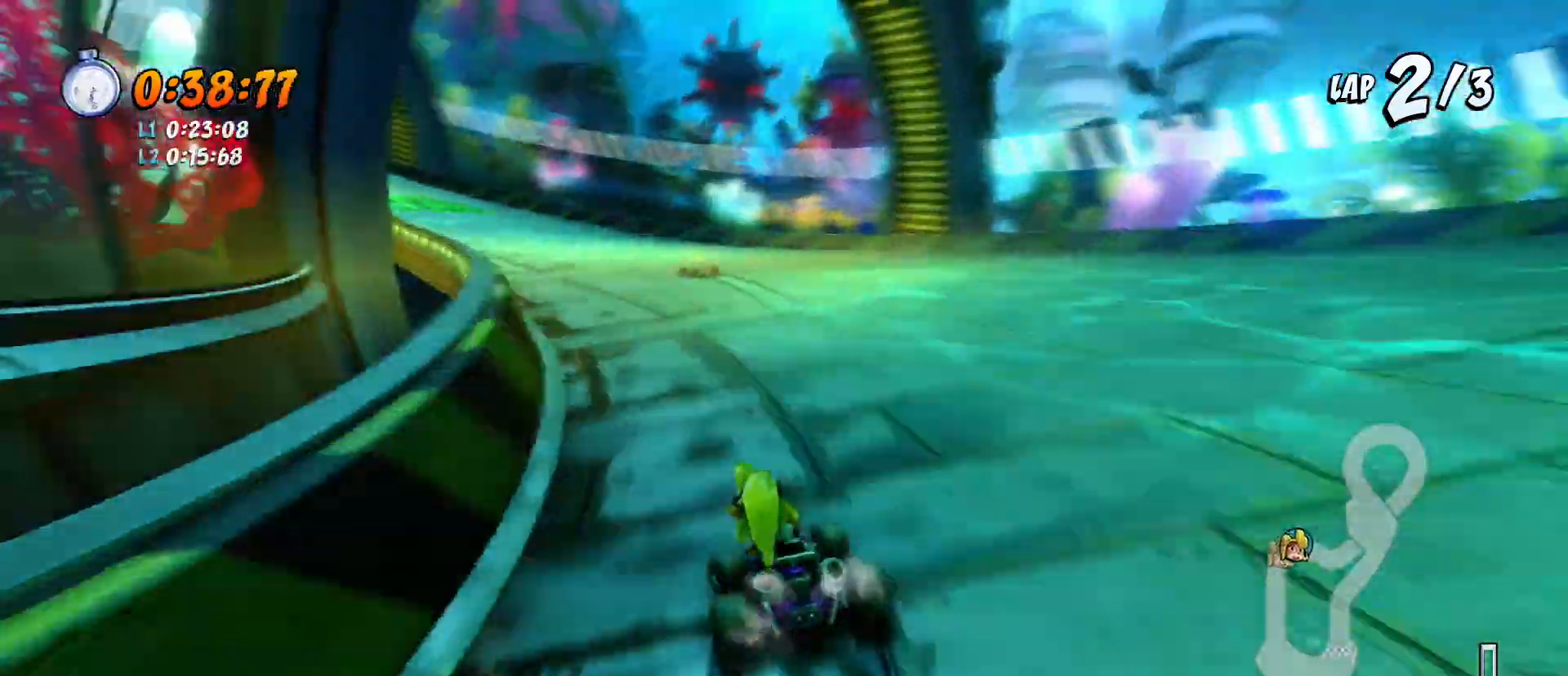
{"buttons": ["SQUARE", "R2", "DPAD_DOWN", "DPAD_LEFT"], "left_stick": "center", "events": [[500, "CROSS", "up"]]}
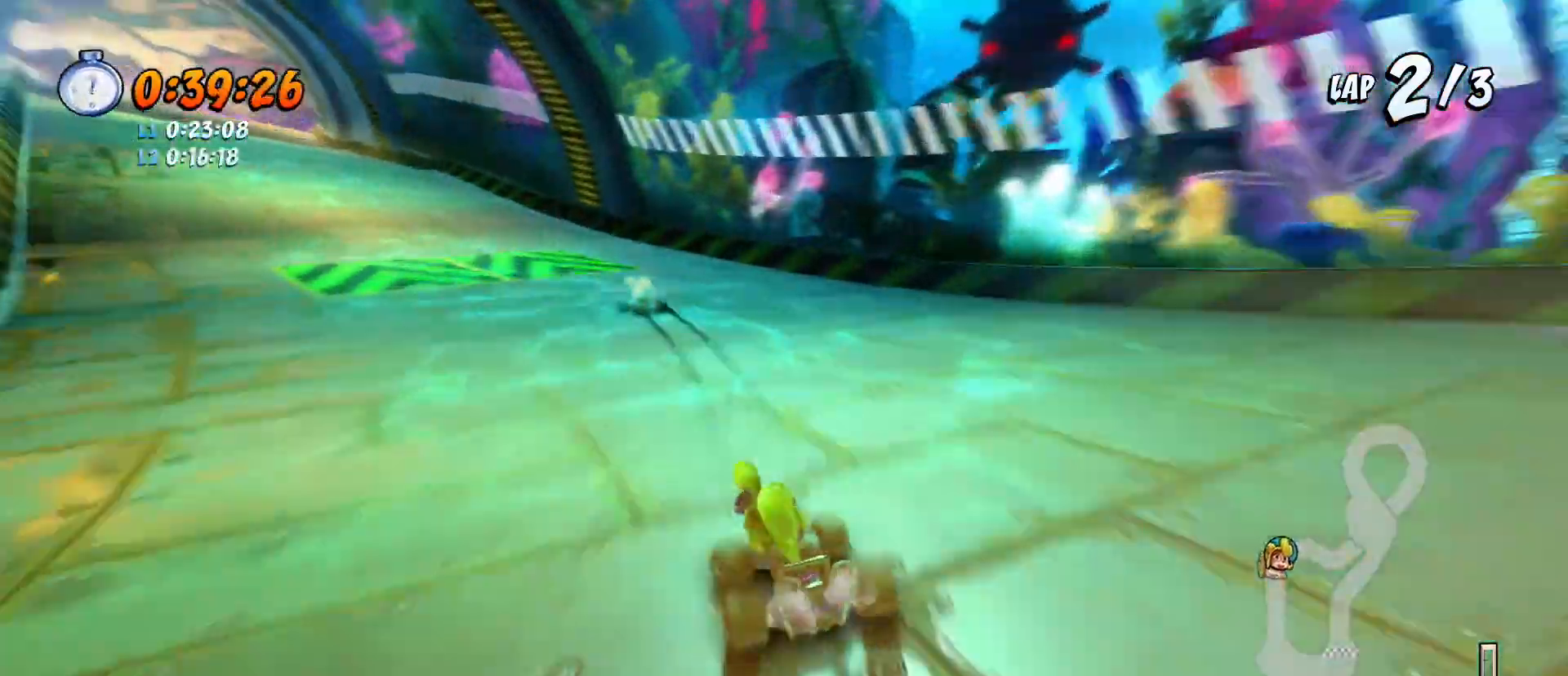
{"buttons": ["CROSS", "SQUARE", "R2", "DPAD_DOWN", "DPAD_LEFT"], "left_stick": "center", "events": [[167, "CROSS", "down"]]}
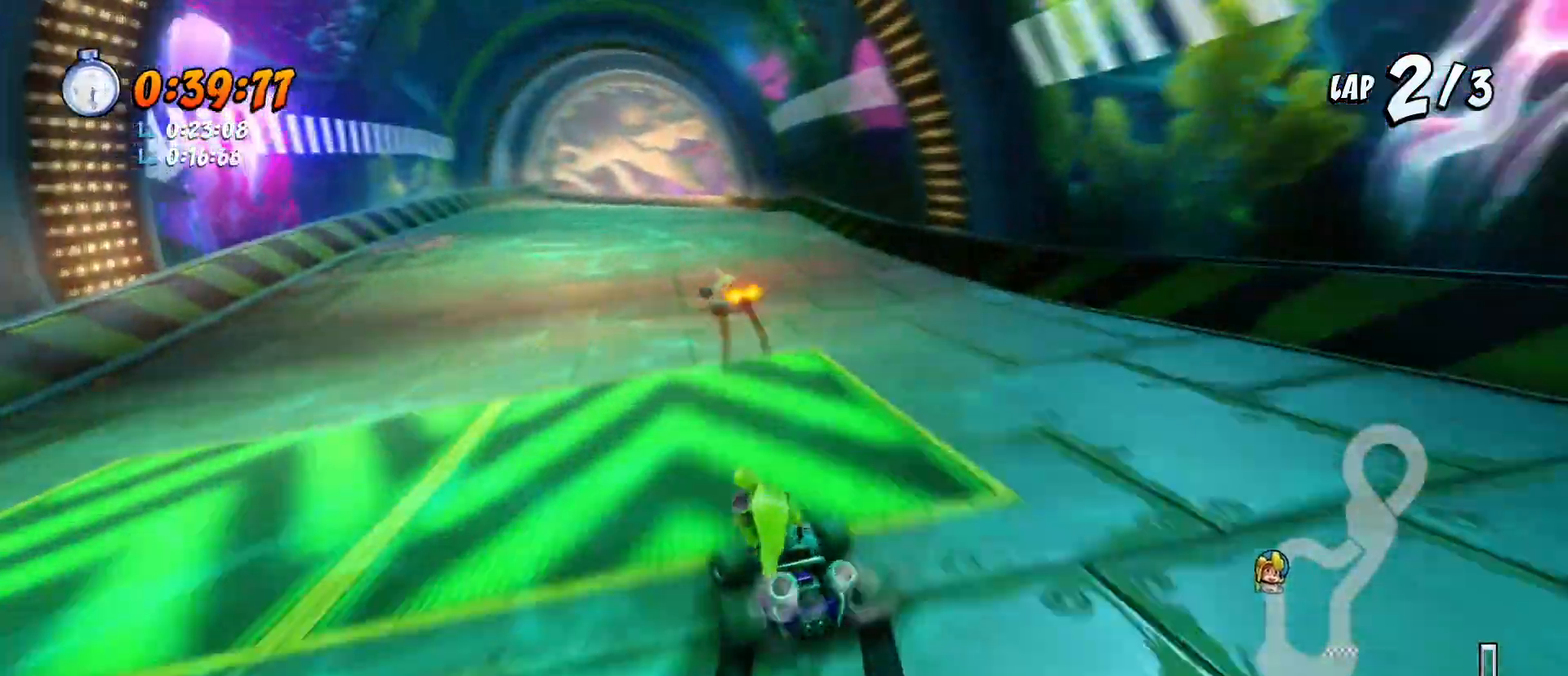
{"buttons": ["CROSS", "SQUARE", "R2", "DPAD_DOWN"], "left_stick": "center", "events": [[300, "DPAD_LEFT", "up"]]}
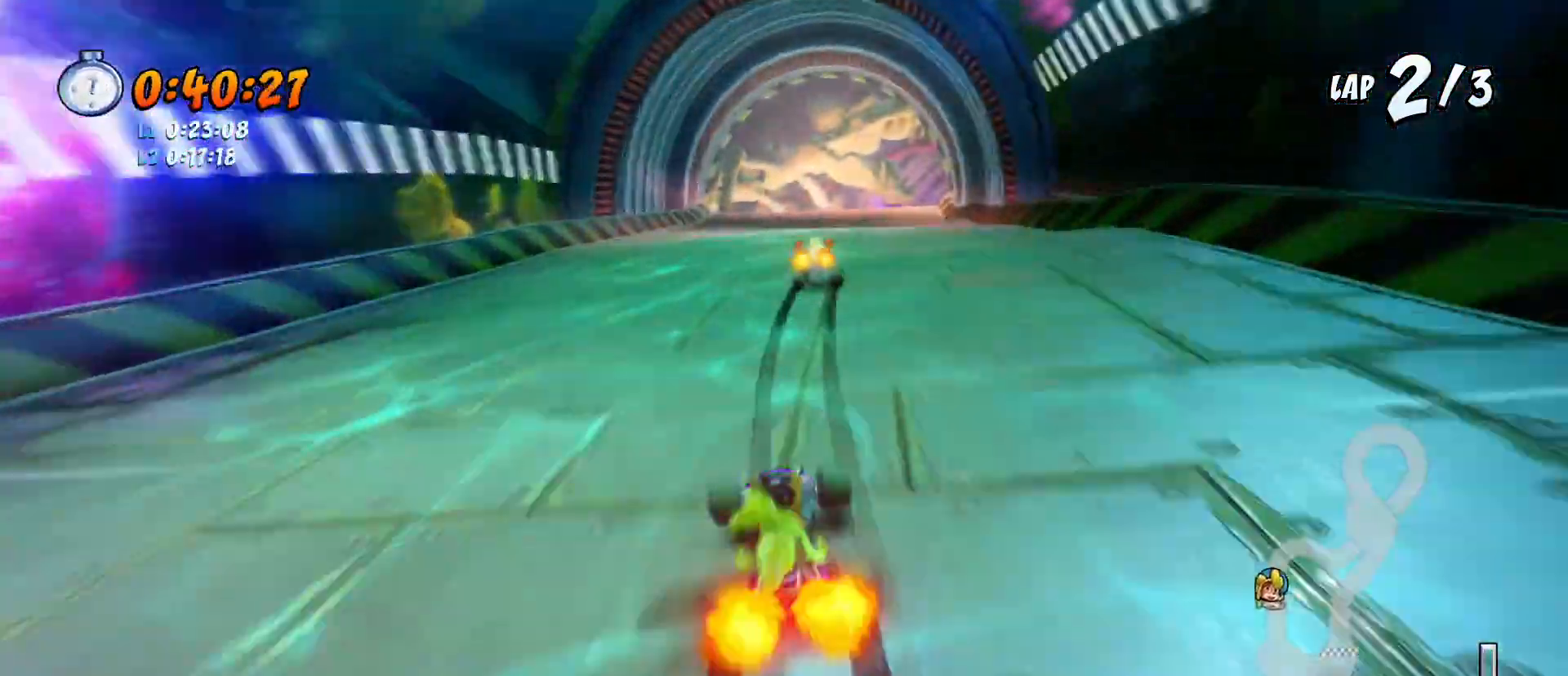
{"buttons": ["CROSS", "SQUARE", "R2", "DPAD_DOWN", "DPAD_LEFT"], "left_stick": "center", "events": [[33, "DPAD_LEFT", "down"], [367, "DPAD_LEFT", "up"], [500, "DPAD_LEFT", "down"]]}
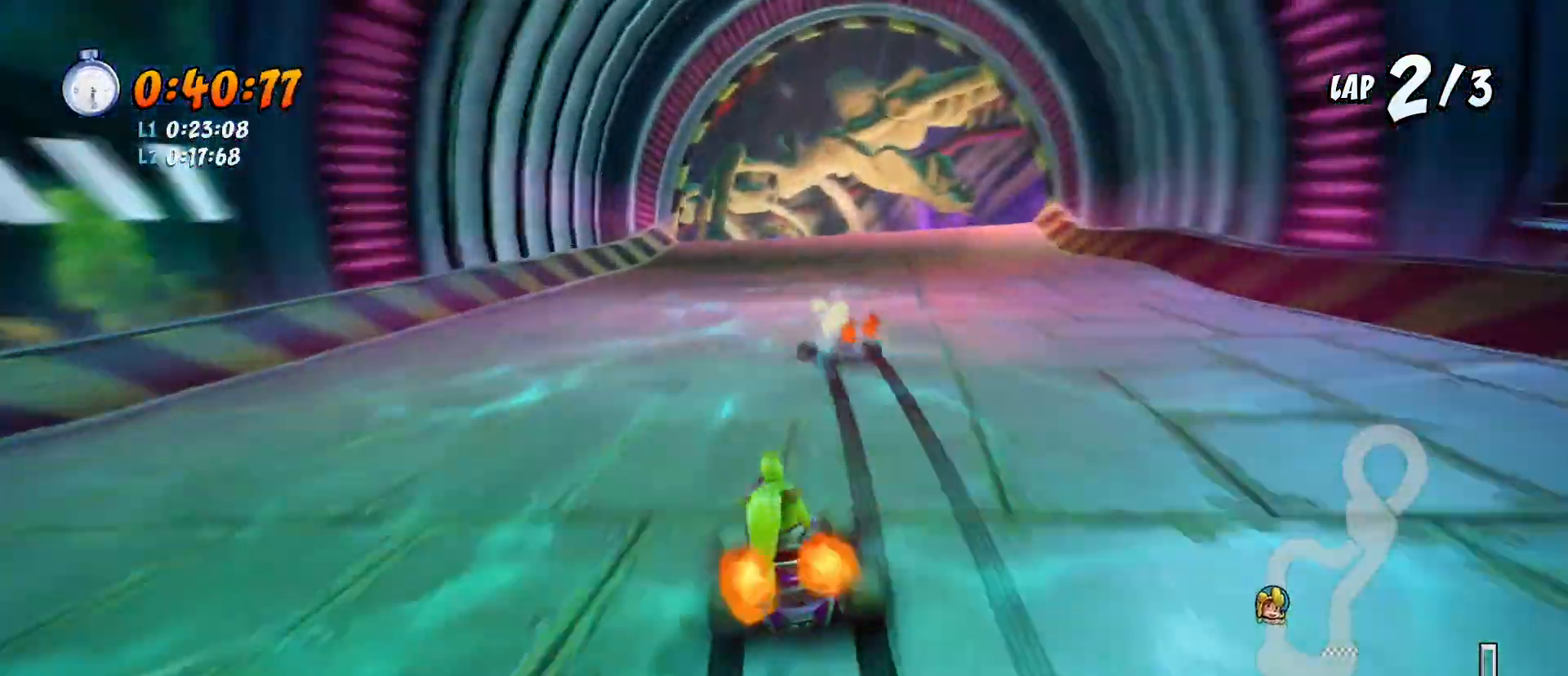
{"buttons": ["CROSS", "SQUARE", "R2", "DPAD_DOWN"], "left_stick": "center"}